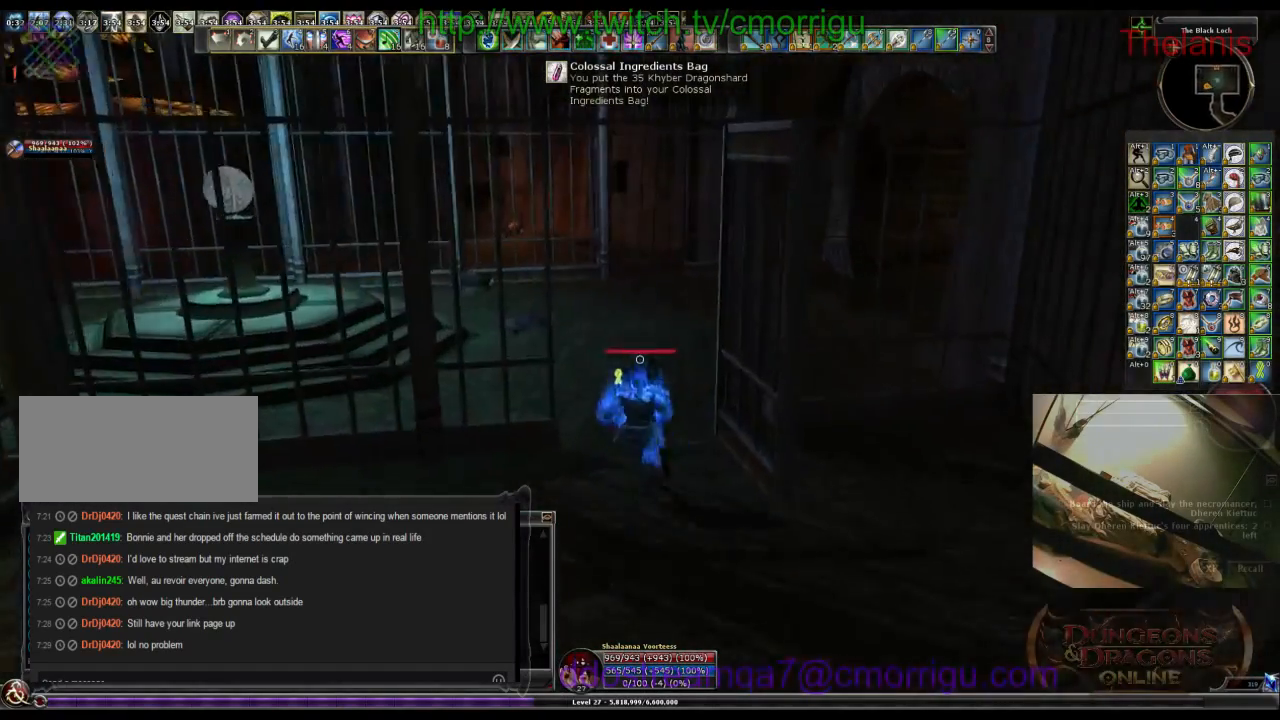
Gameplay with keyboard; each line is a JSON object with the keys held at the frame after it. "events" lists presses ("down") and releases ("up") of ".", "/", "0", "1", "2", "3", "4", "5", "6", "7", "8", "9", "a", "b", "backslash", "backspace", "c", "caps_lock", "comma", "ctrl_l", "ctrl_r", "d", "e", "equals", "escape", "f", "f1", "f10", "f11", "f12", "f2", "f3", "f4", "f5", "f6", "f7", "f8", "f9", "g", "h", "i", "j", "k", "l", "lbracket", "m", "minus", "n", "o", "p", "q", "quote", "r", "rbracket", "return", "s", "semicolon", "shift_l", "shift_r", "space", "t", "tab", "tilde", "u", "v", "w", "x", "y" and "z" between this image and that frame as [ms after this image, input, new state], when the widget could be followed in between. No other keys are recorded. Mouse input is not recorded.
{"keys": ["d", "w"], "events": [[400, "d", "down"]]}
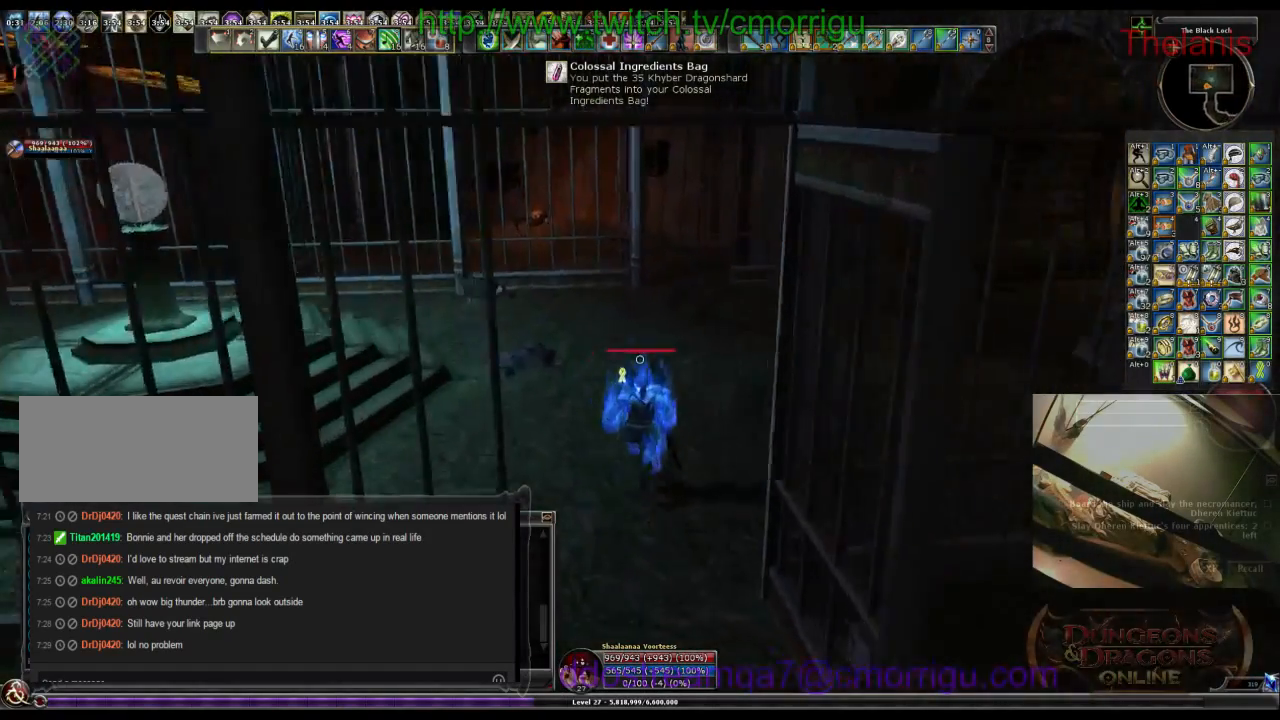
{"keys": ["w"], "events": [[67, "d", "up"]]}
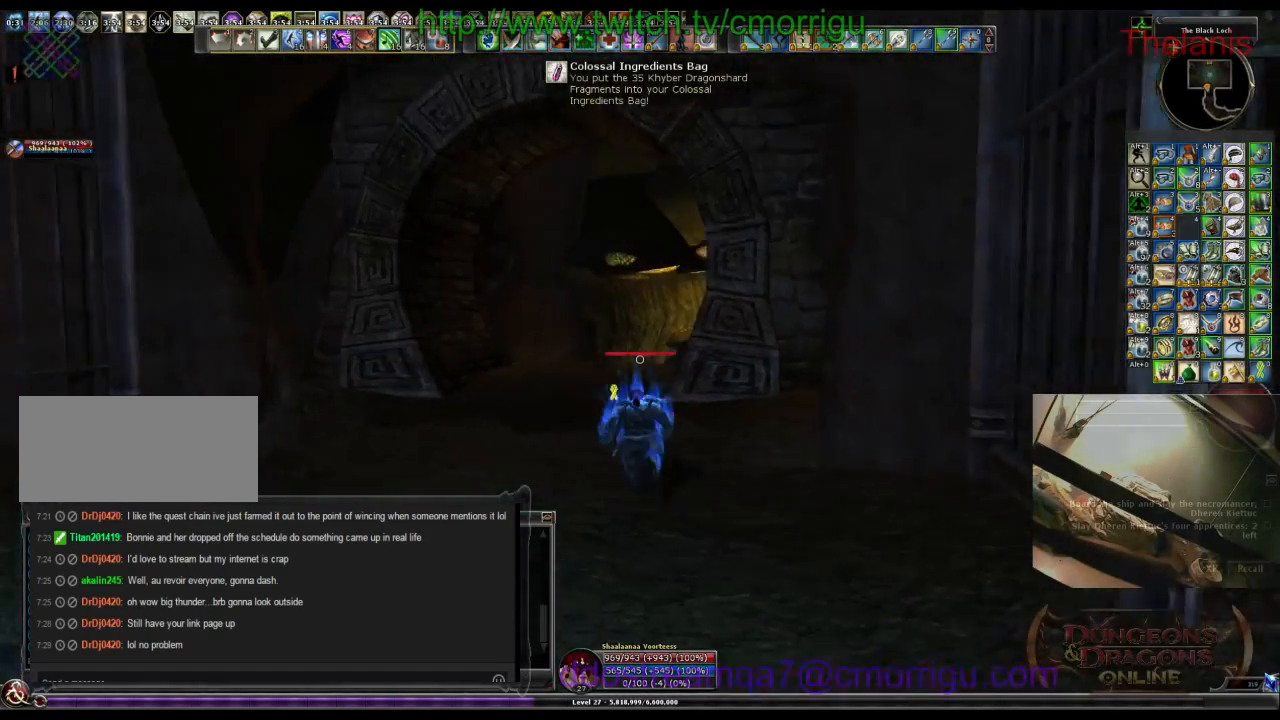
{"keys": ["w"], "events": []}
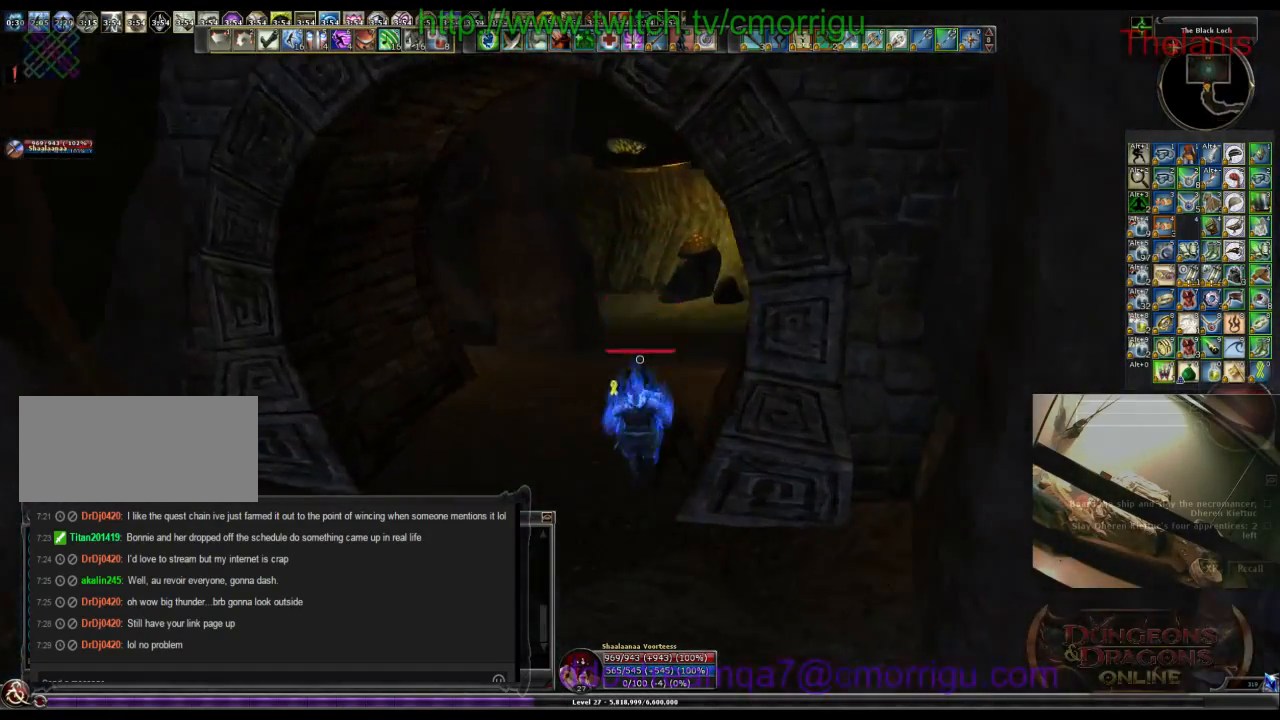
{"keys": ["w"], "events": []}
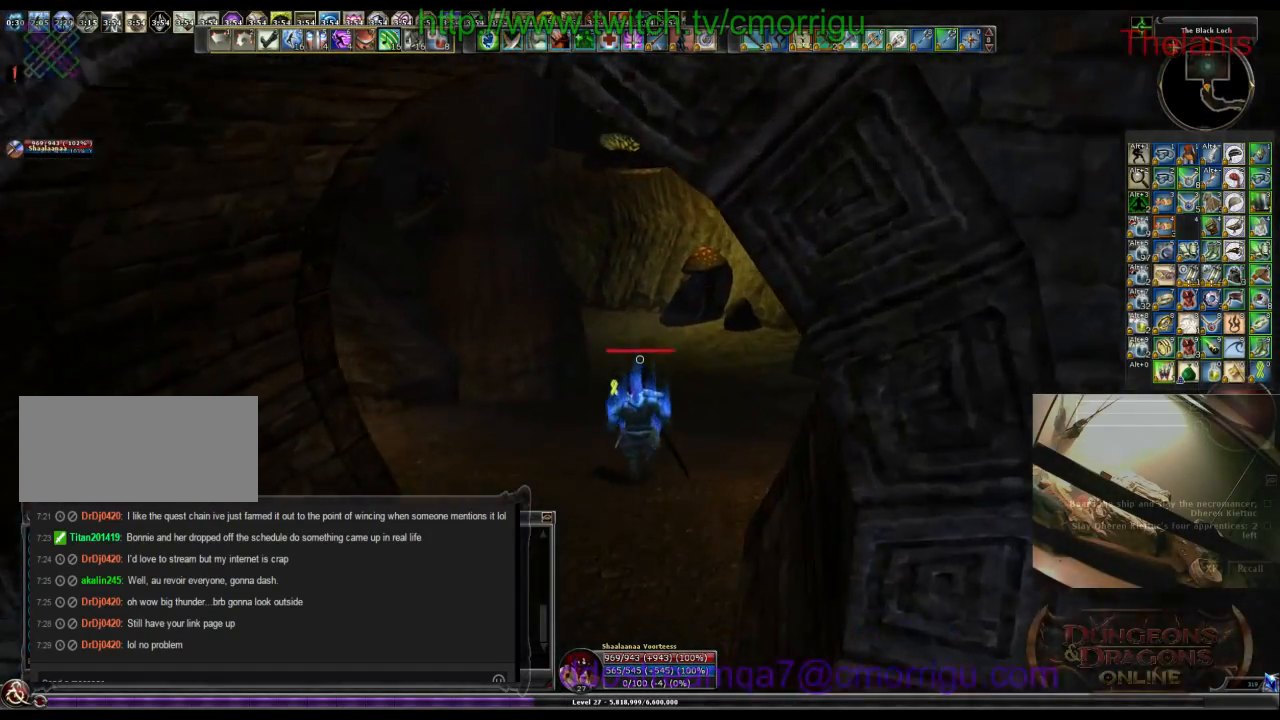
{"keys": ["w"], "events": []}
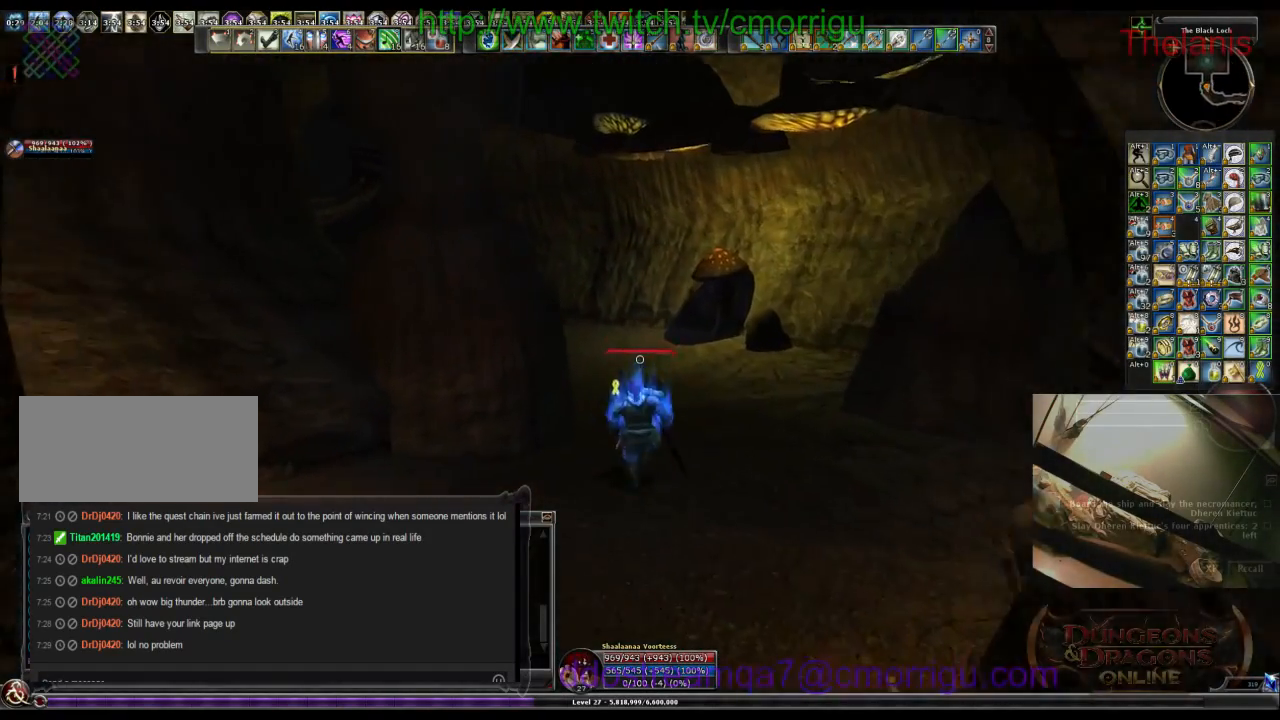
{"keys": ["w"], "events": []}
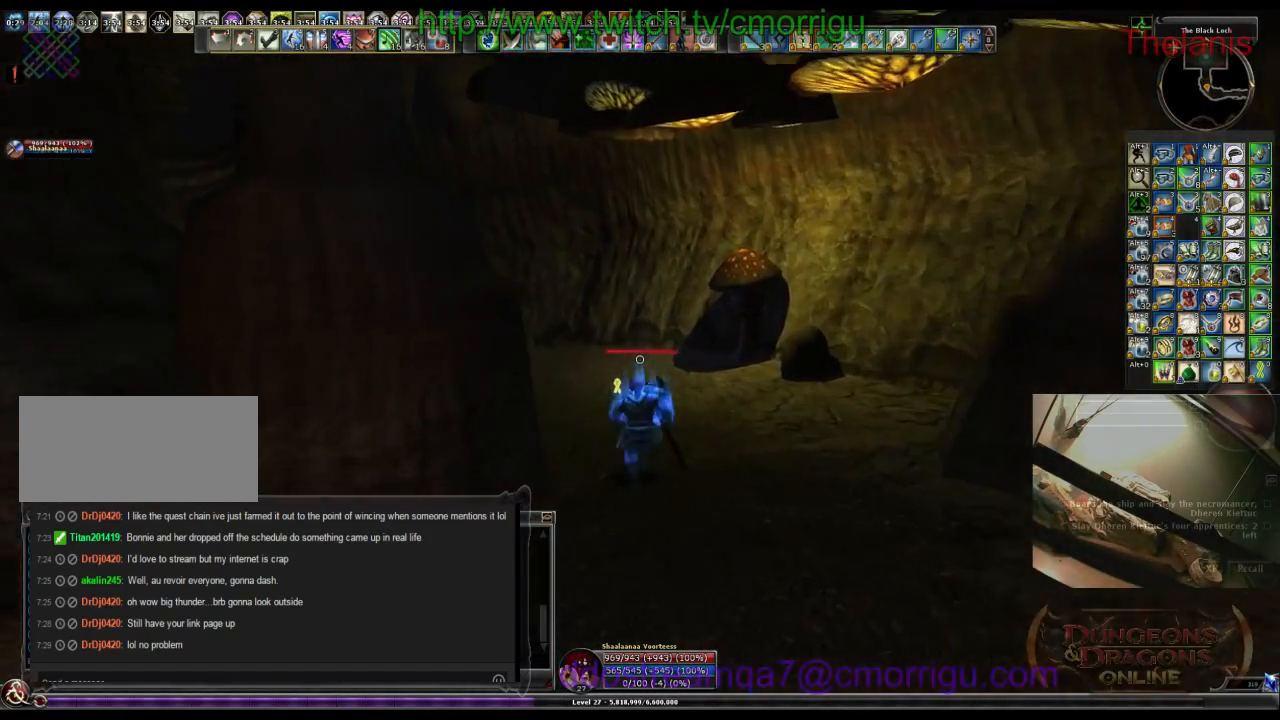
{"keys": ["w"], "events": []}
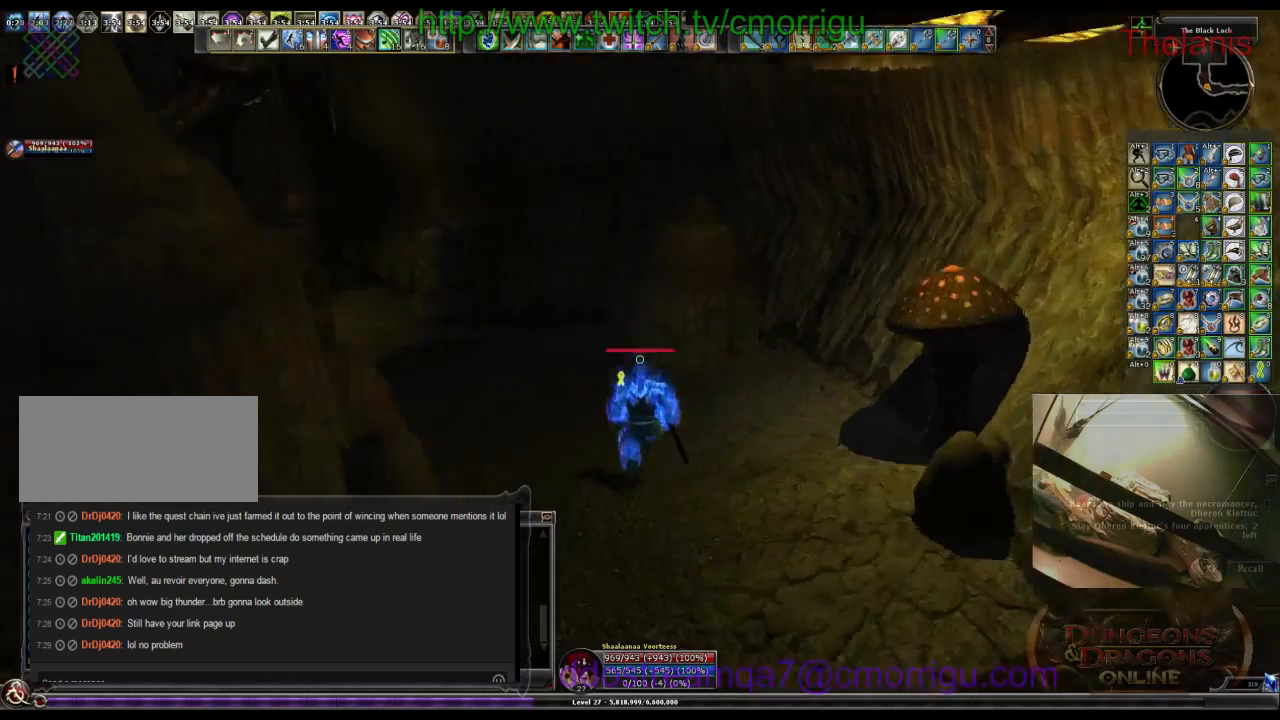
{"keys": ["w"], "events": []}
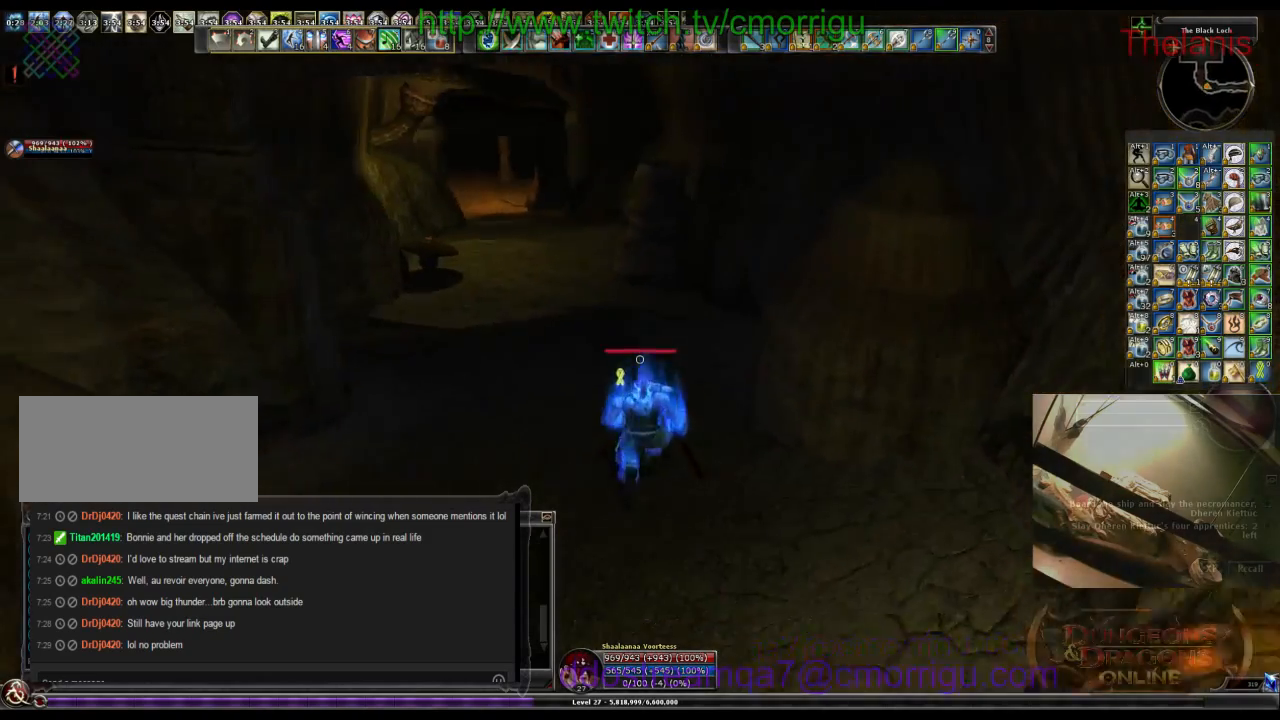
{"keys": ["w"], "events": []}
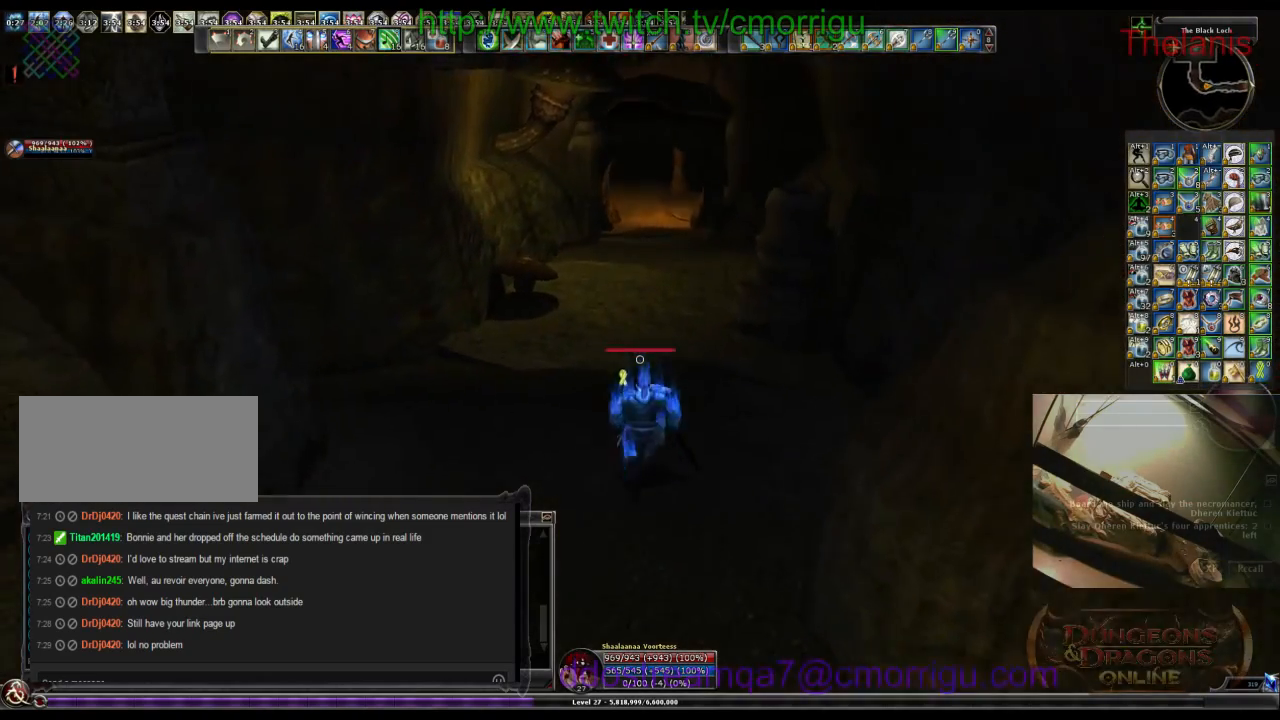
{"keys": ["w"], "events": []}
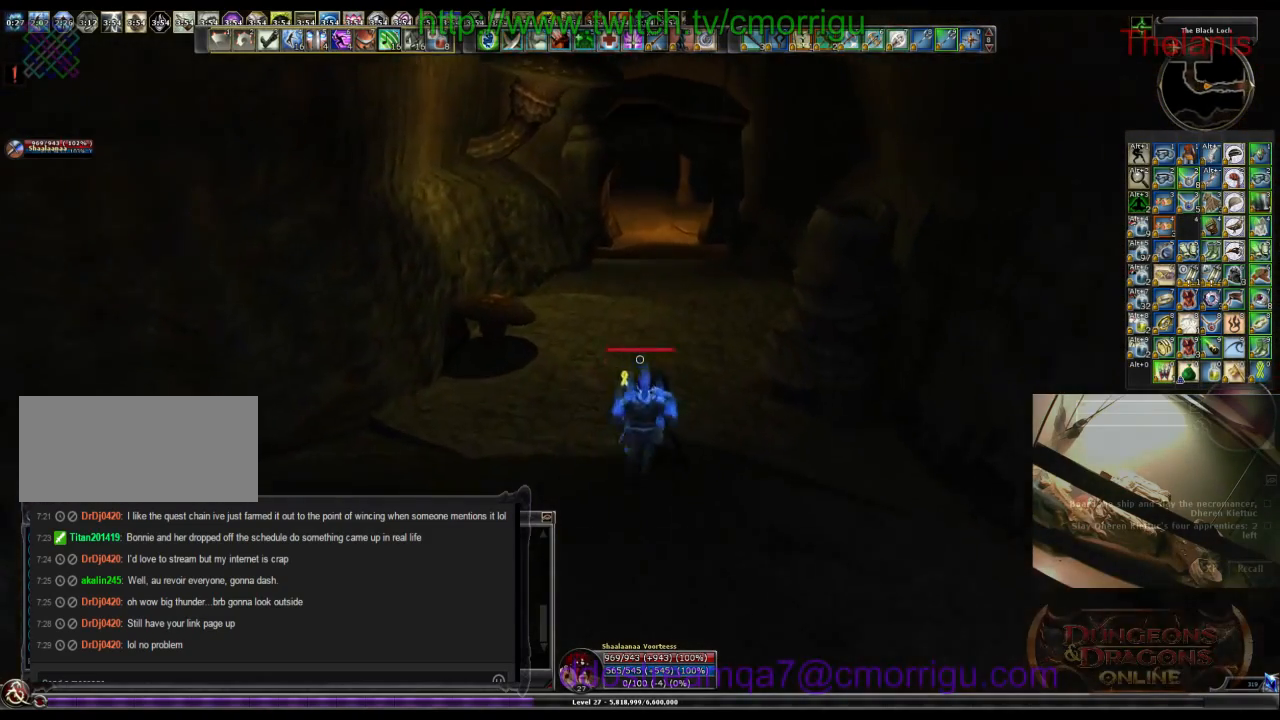
{"keys": ["w"], "events": []}
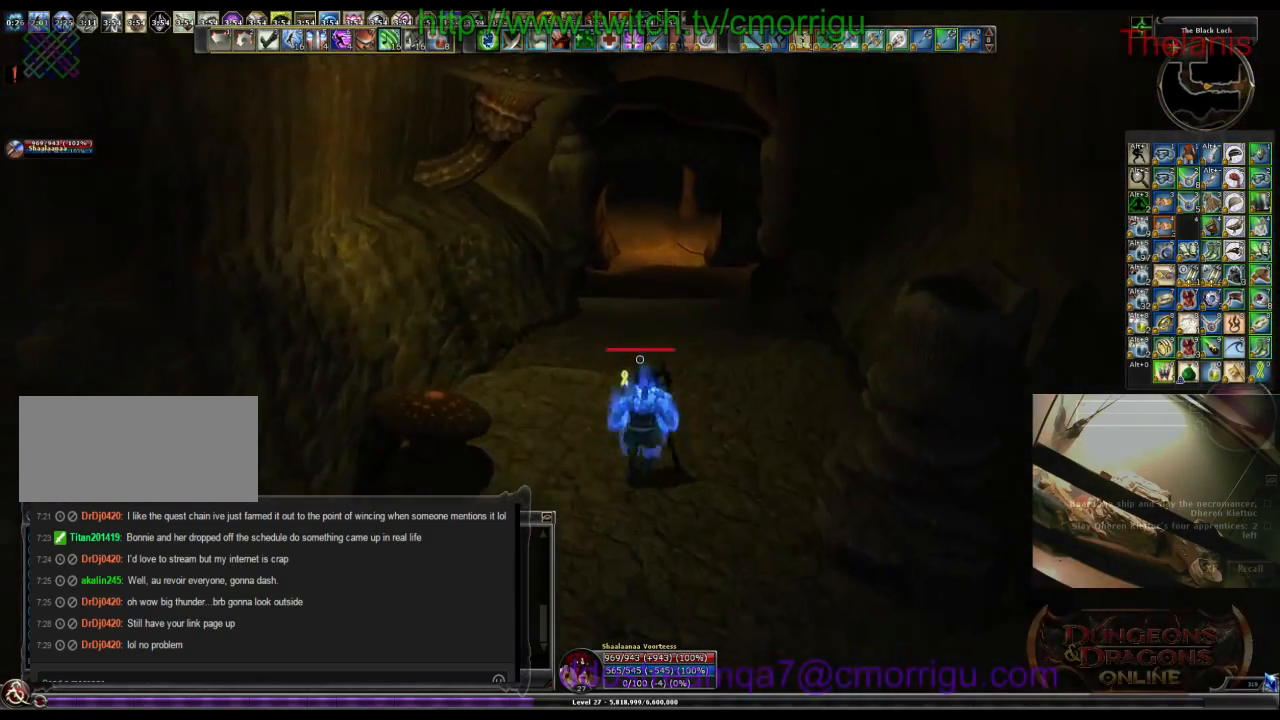
{"keys": ["w"], "events": []}
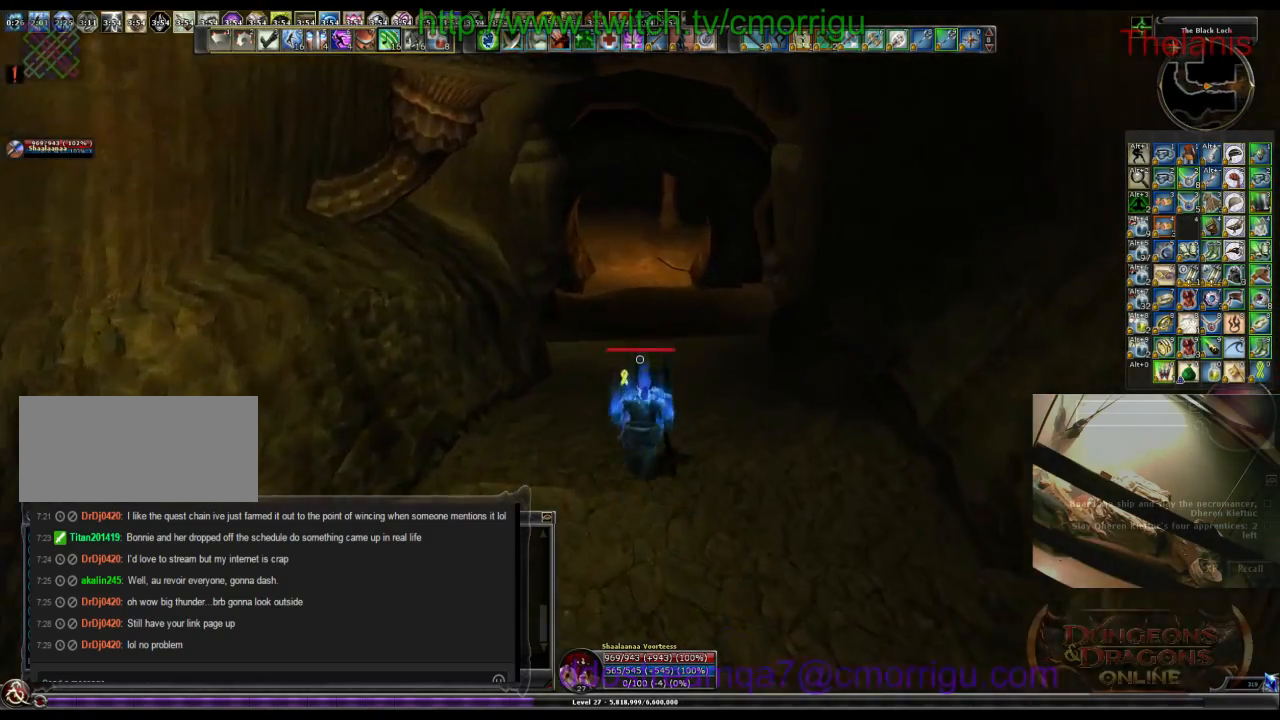
{"keys": ["w"], "events": []}
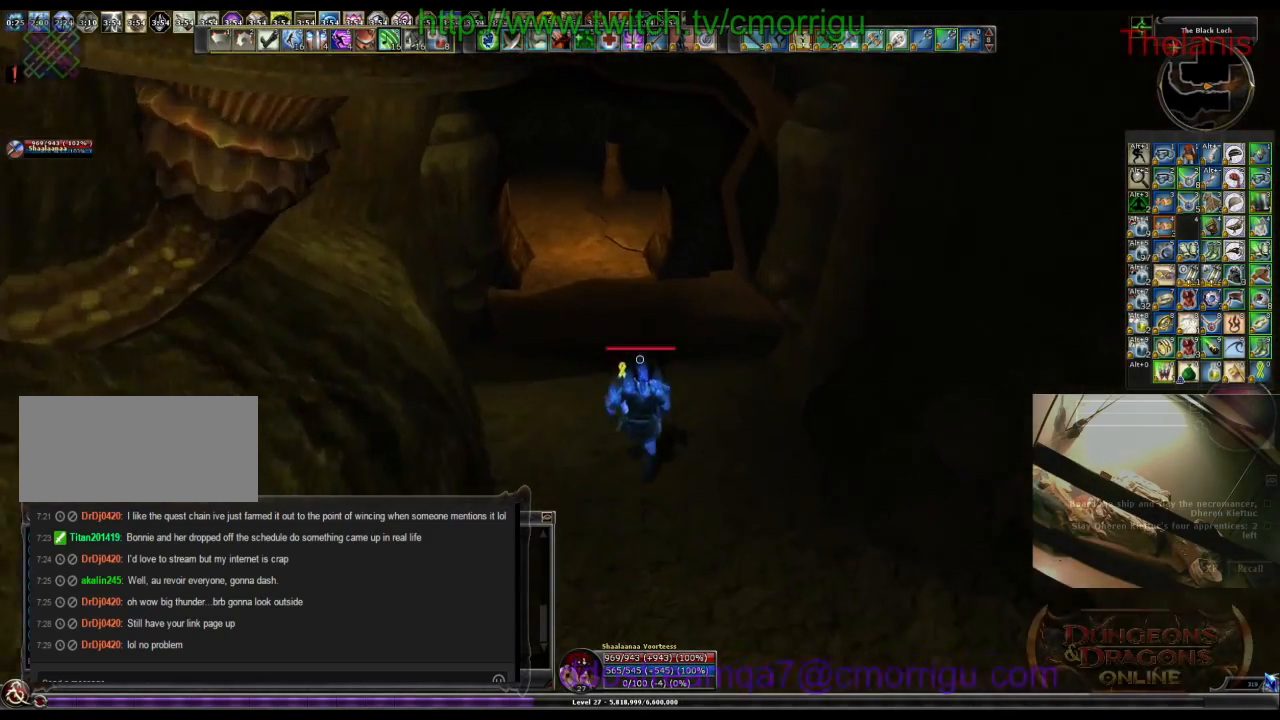
{"keys": ["a", "w"], "events": [[234, "a", "down"]]}
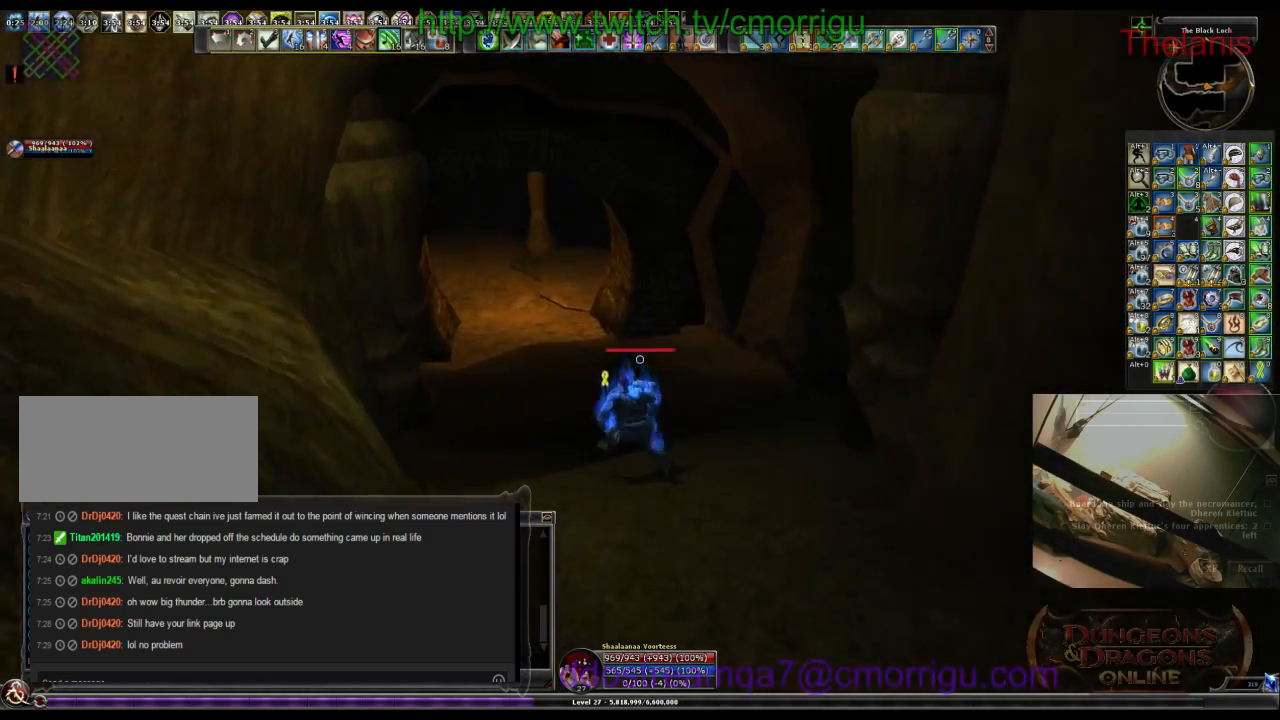
{"keys": ["w"], "events": [[67, "a", "up"]]}
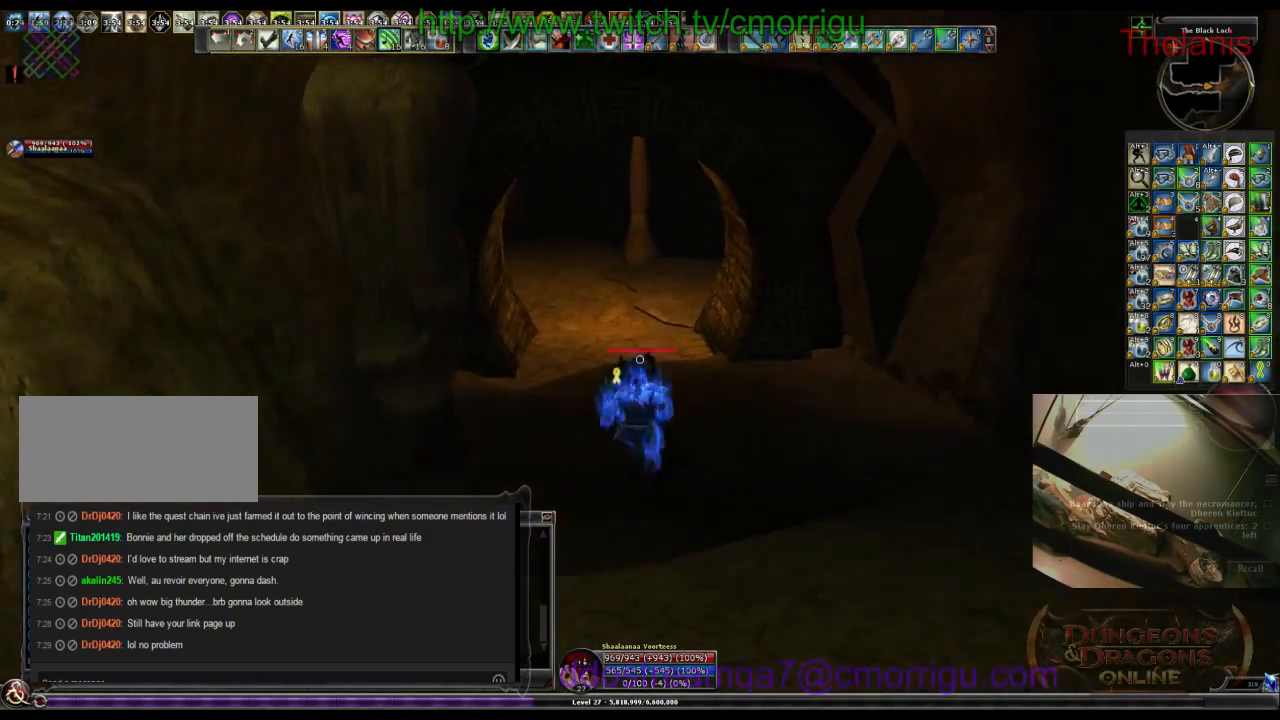
{"keys": ["w"], "events": []}
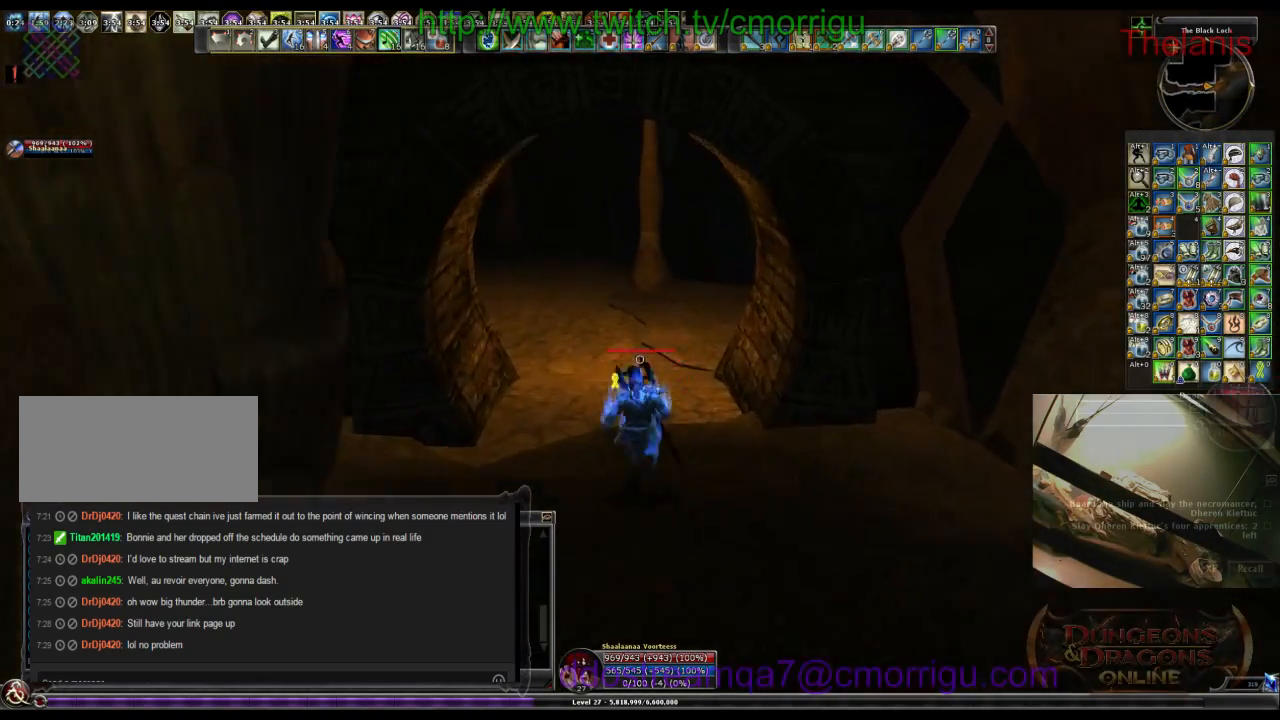
{"keys": ["a", "w"], "events": [[400, "a", "down"]]}
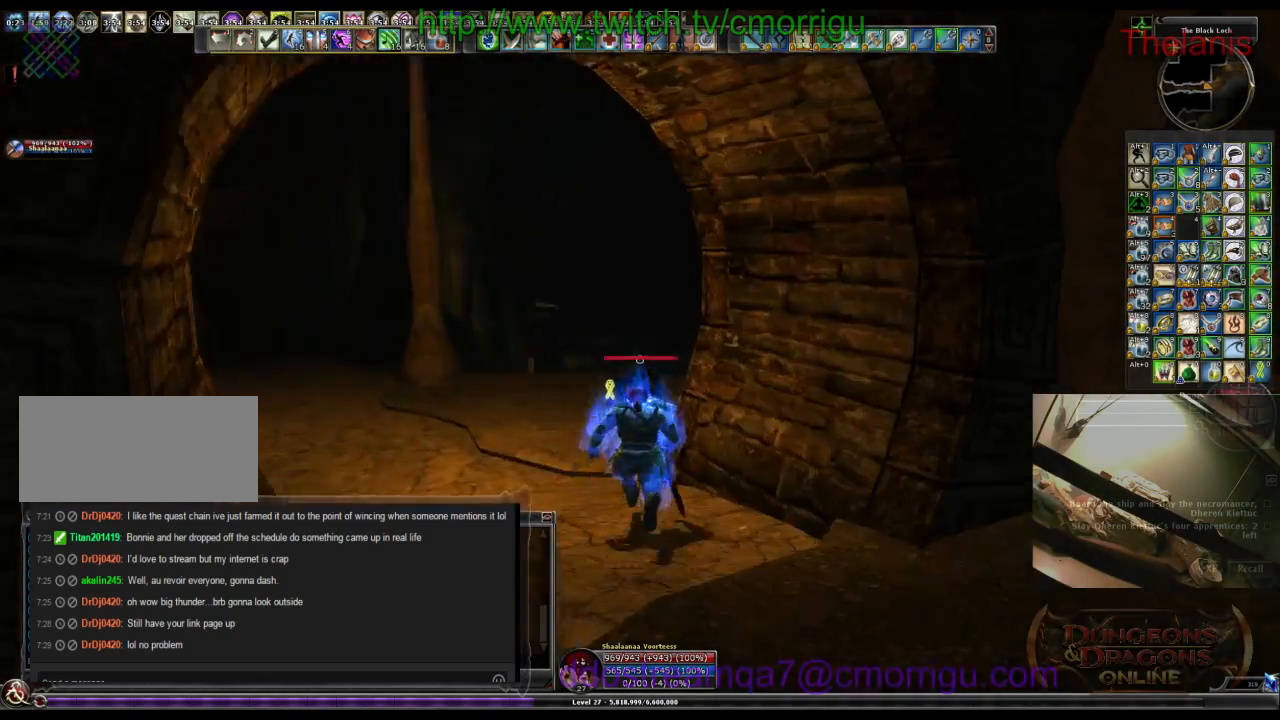
{"keys": ["w"], "events": [[500, "a", "up"]]}
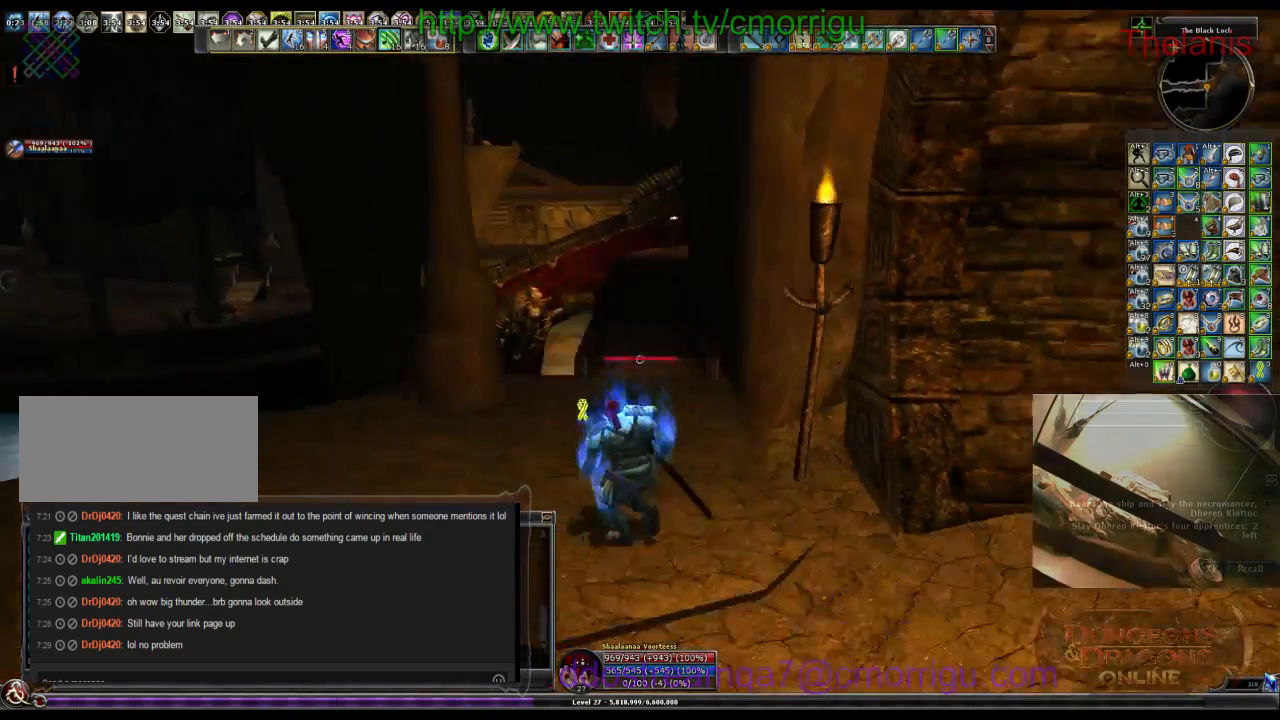
{"keys": ["w"], "events": []}
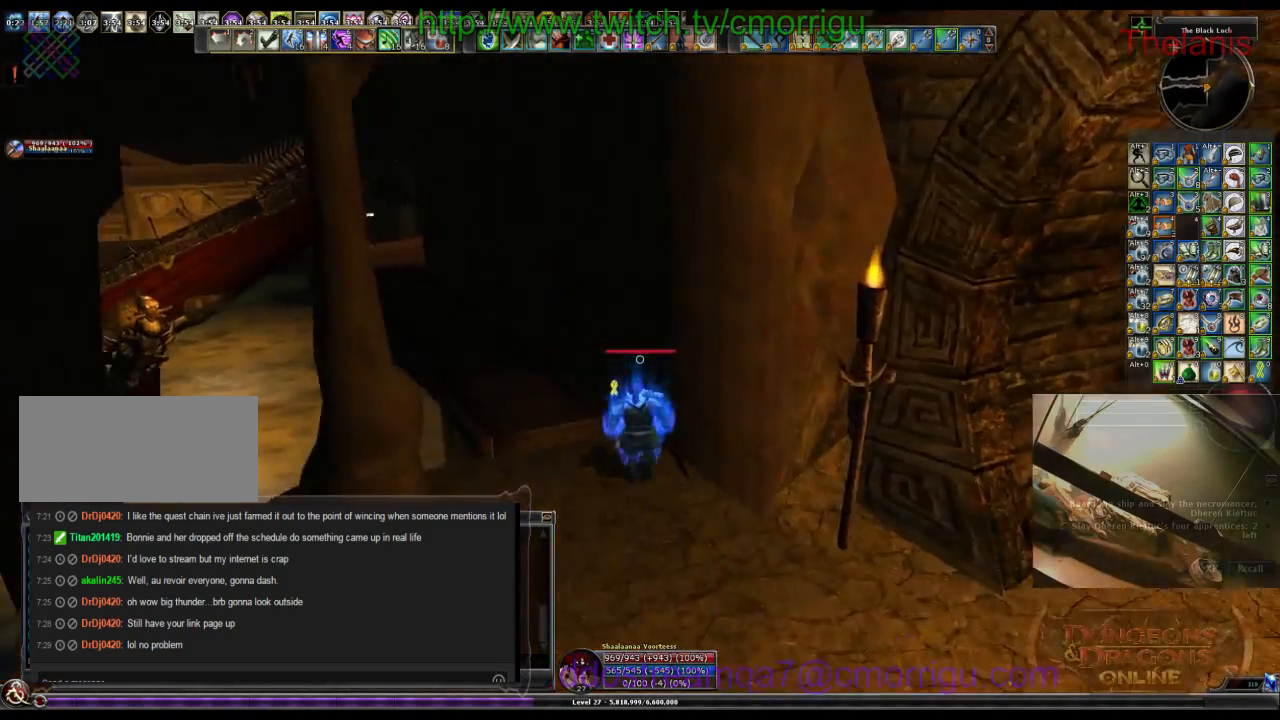
{"keys": ["w"], "events": []}
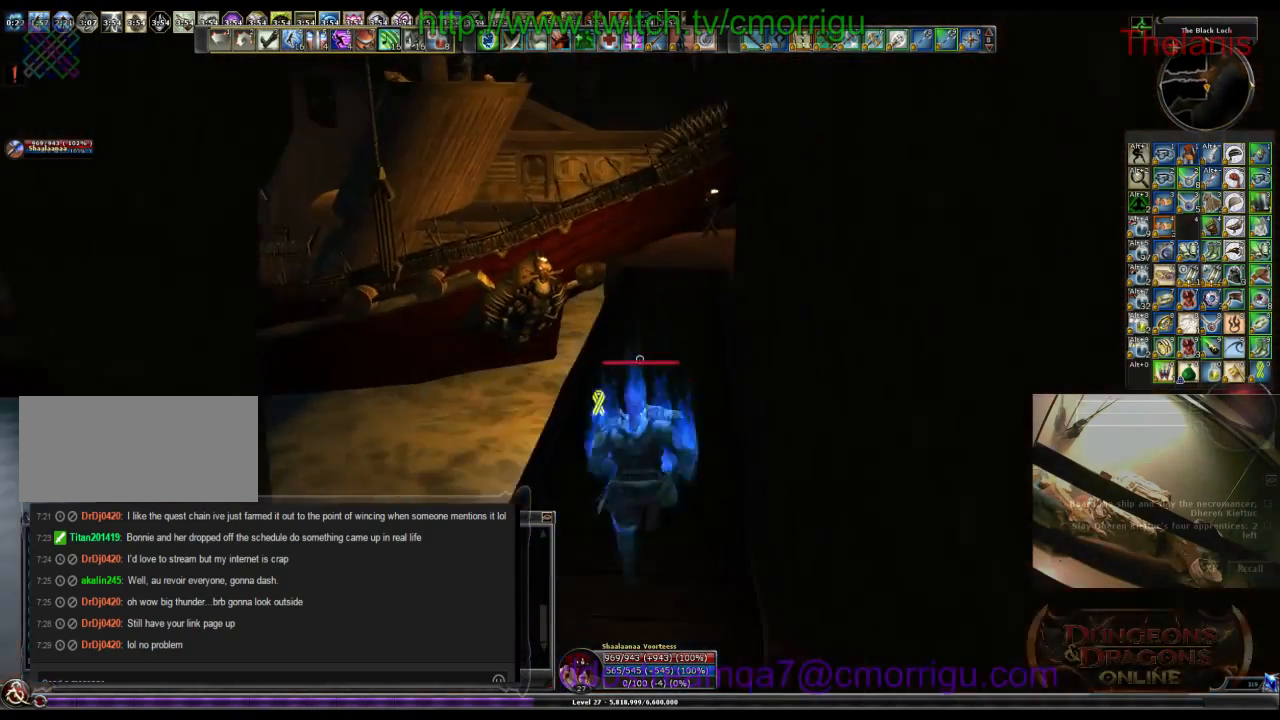
{"keys": ["w"], "events": []}
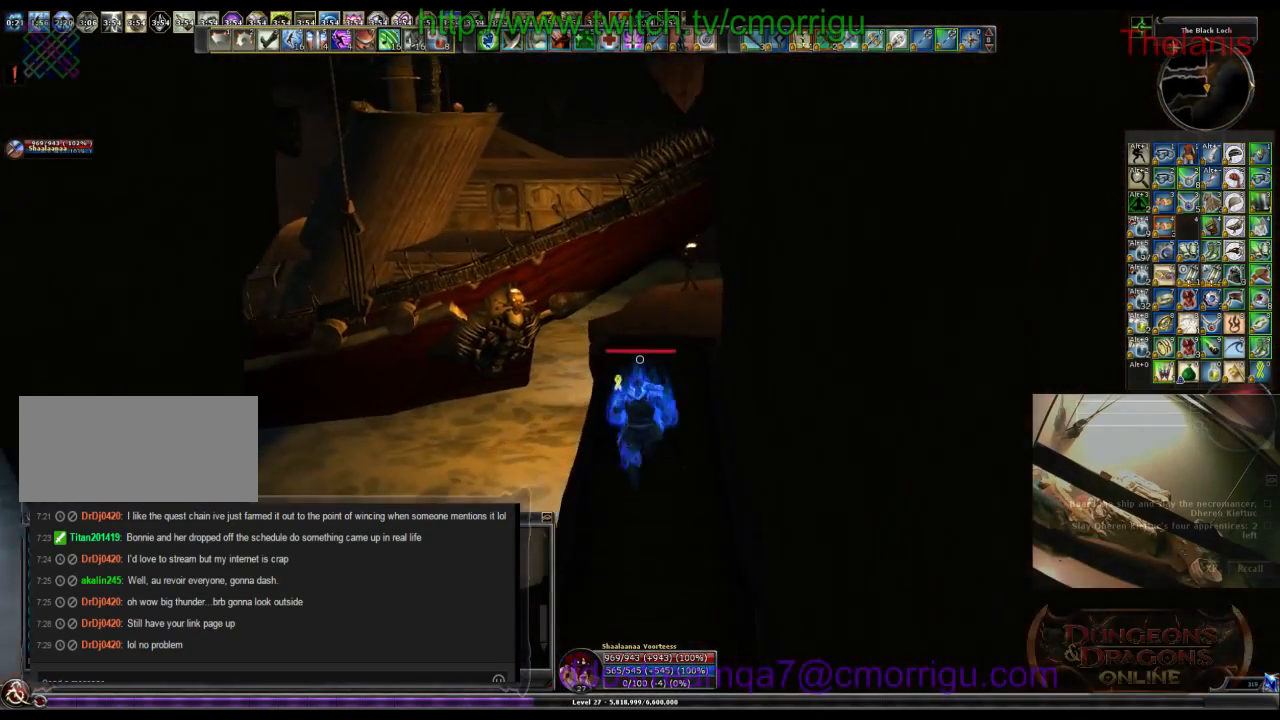
{"keys": ["w"], "events": []}
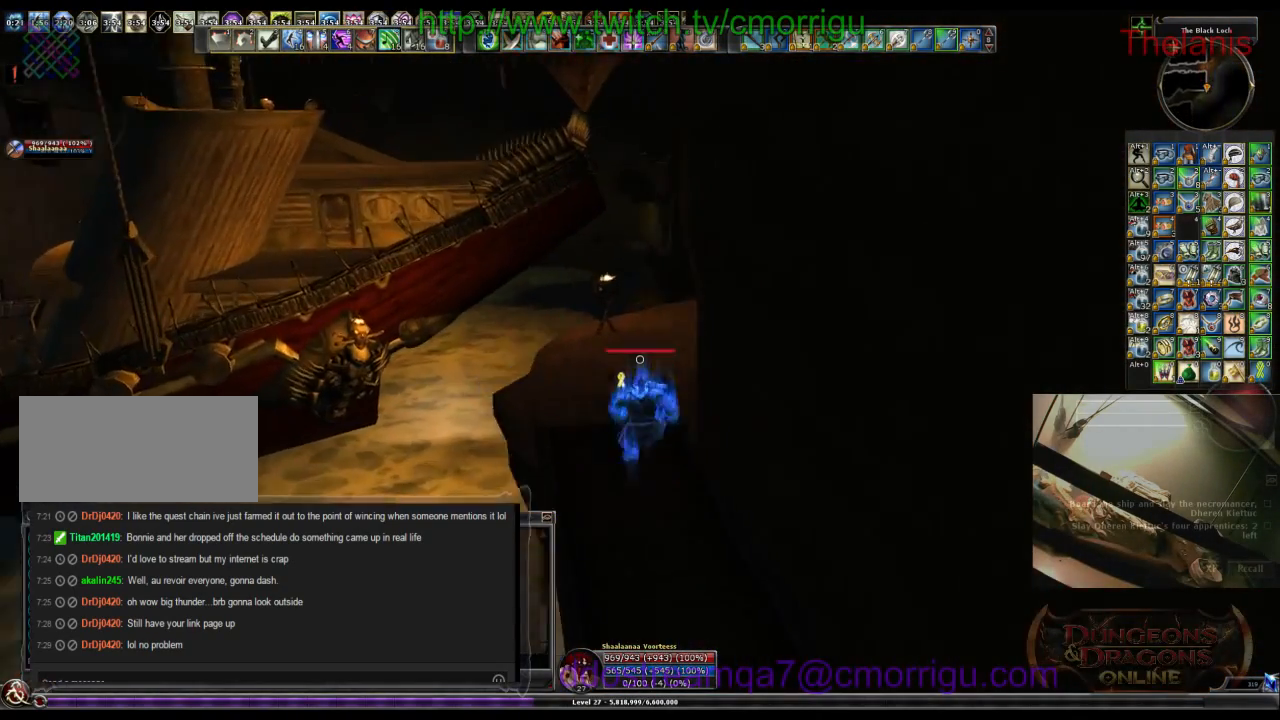
{"keys": ["w"], "events": [[200, "a", "down"], [467, "a", "up"]]}
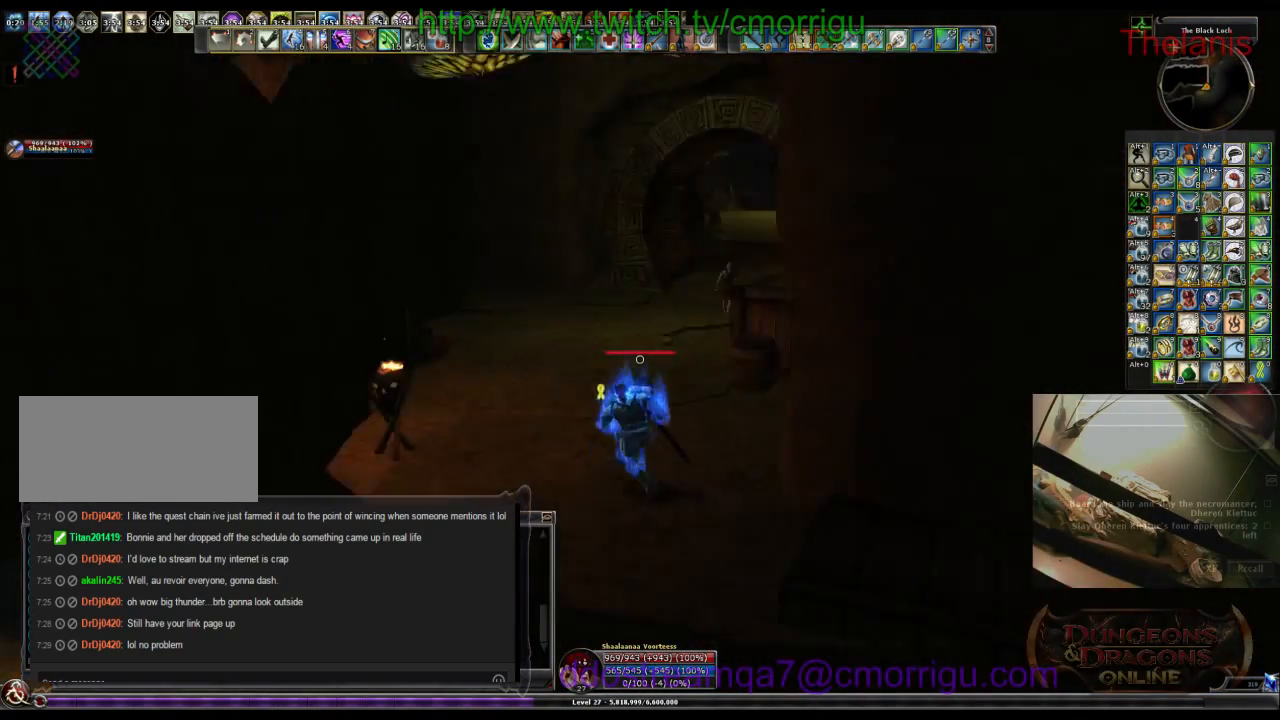
{"keys": ["a", "w"], "events": [[500, "a", "down"]]}
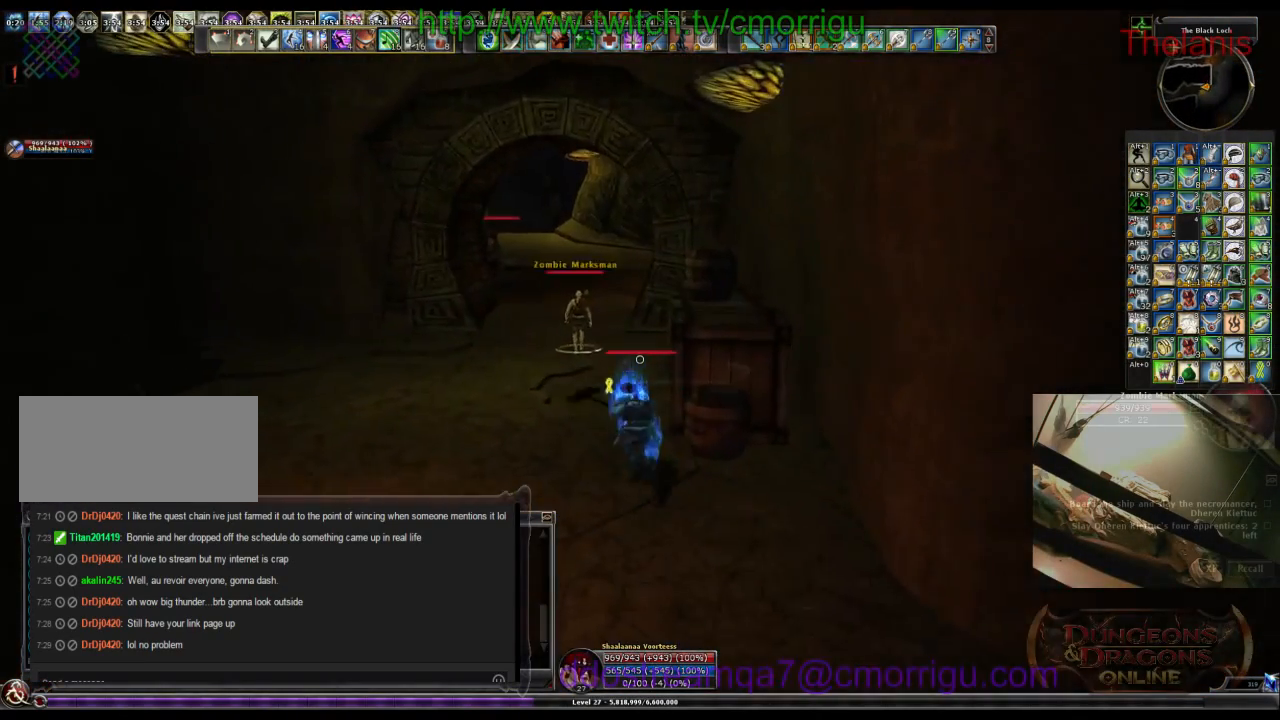
{"keys": ["w"], "events": [[434, "a", "up"]]}
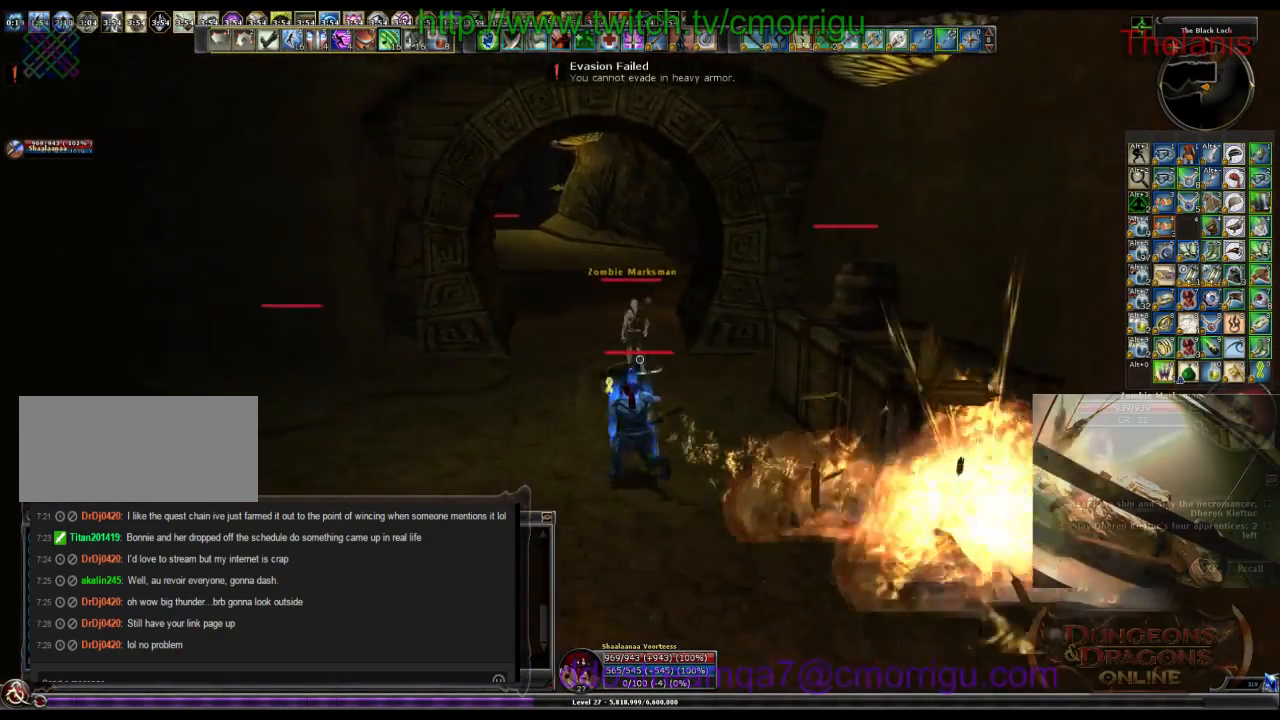
{"keys": [], "events": [[467, "w", "up"]]}
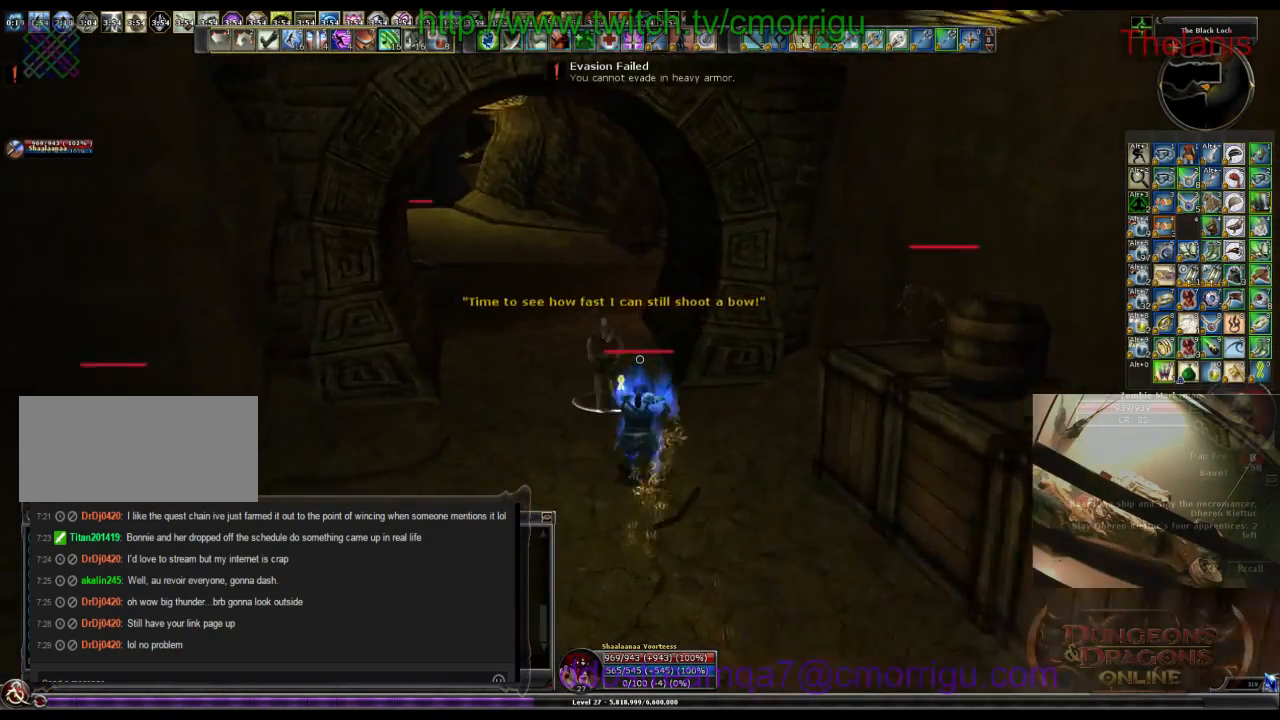
{"keys": [], "events": [[134, "1", "down"], [300, "1", "up"]]}